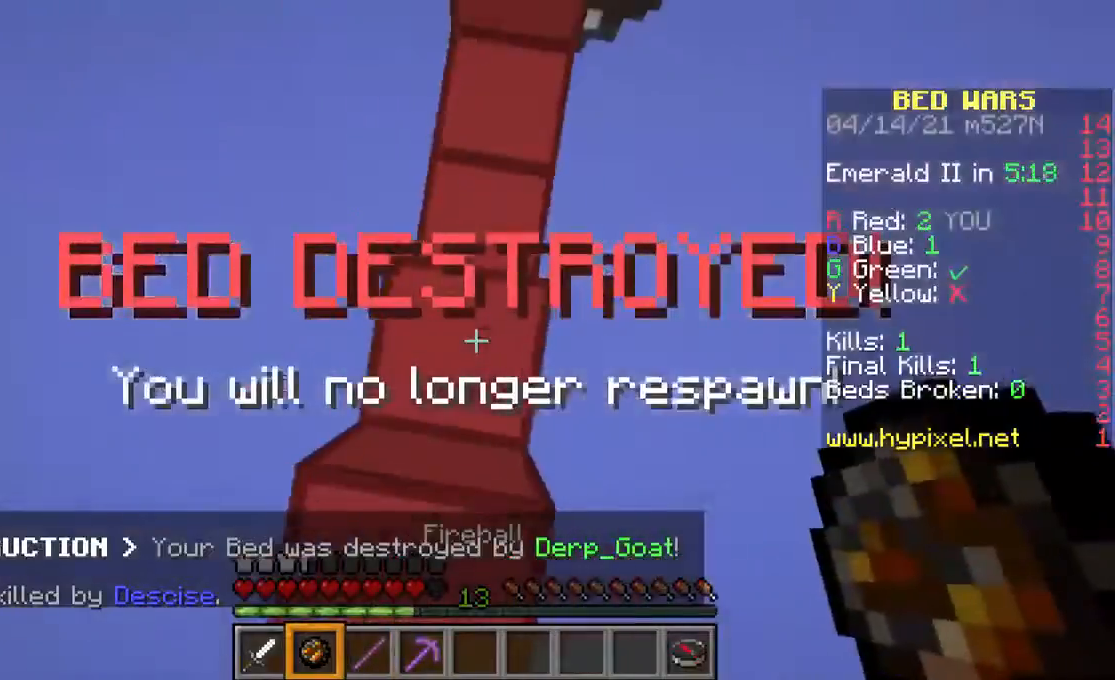
Gameplay with keyboard and mouse; each line is a JSON object with the keys and mouse buttons held at the frame after it. "events" lists presses ("down") and releases ("up") of "a", "d", "s", "space", "w", "mouse_left" and "mouse_right" between this image and that frame as [ms after this image, input, new state], when the widget could be followed in between. "mouse_left", "mouse_right" = the "left", "right" buttons of the "mouse" list. No other keys are recorded. Fast repeated clicks can show as one long hold. Mouse movement is not recorded.
{"keys": ["space"], "mouse": [], "events": [[33, "mouse_right", "down"], [167, "mouse_right", "up"]]}
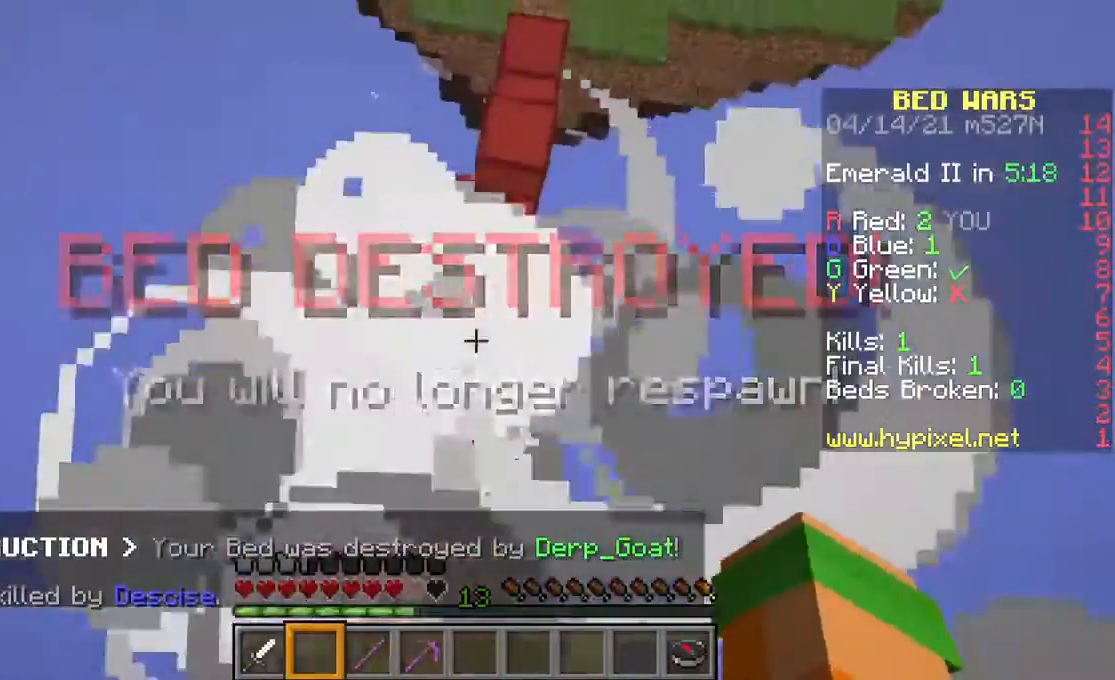
{"keys": ["s"], "mouse": [], "events": [[133, "space", "up"], [233, "s", "down"]]}
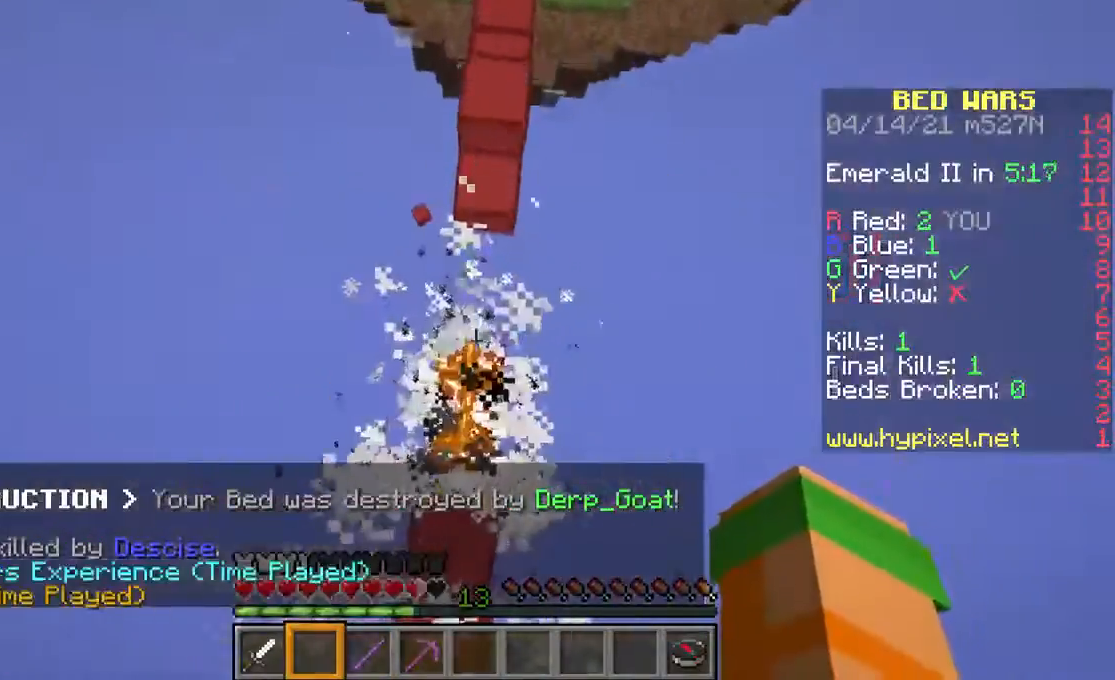
{"keys": [], "mouse": [], "events": [[300, "s", "up"]]}
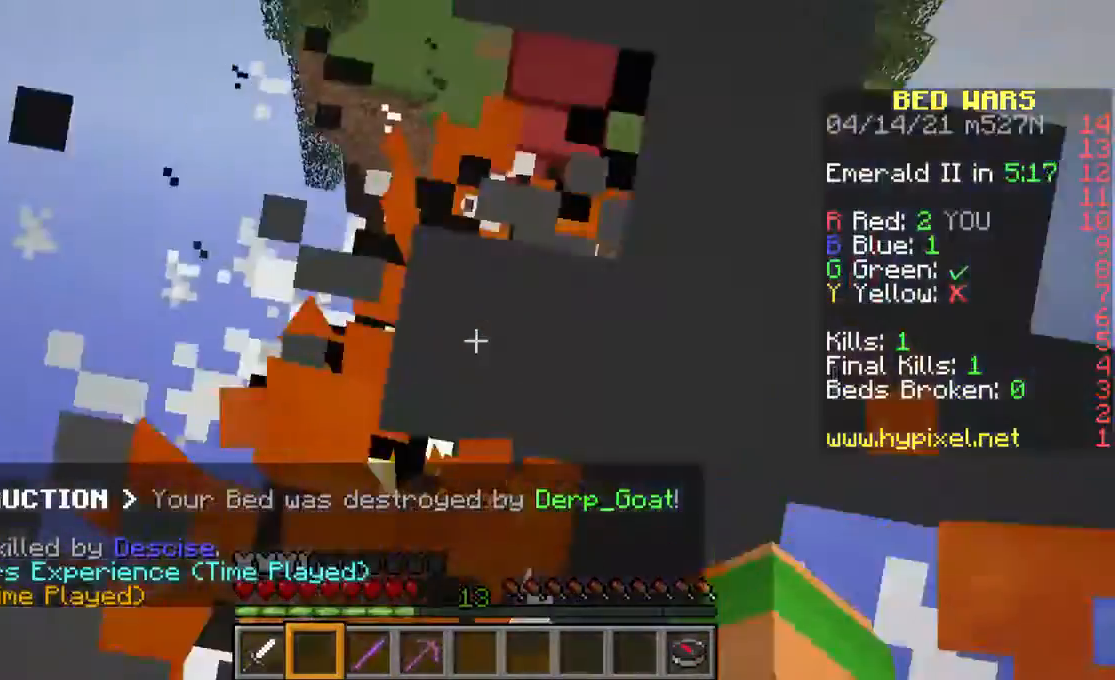
{"keys": [], "mouse": [], "events": []}
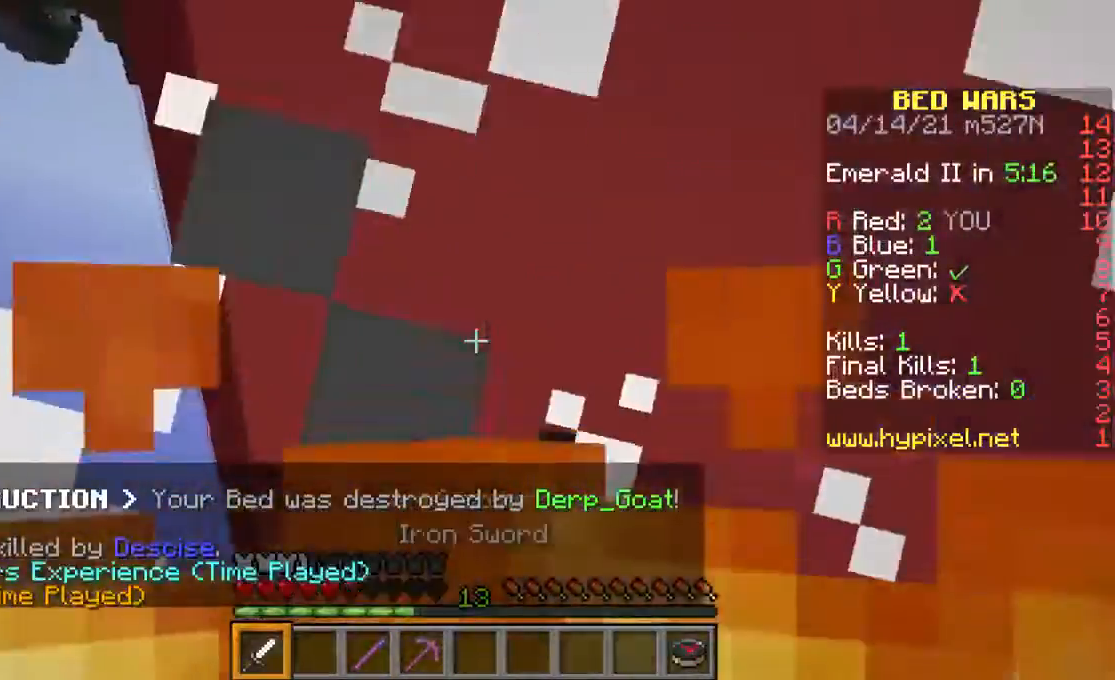
{"keys": ["space", "w"], "mouse": ["left"], "events": [[67, "w", "down"], [167, "space", "down"], [233, "mouse_left", "down"], [433, "mouse_left", "up"], [500, "mouse_left", "down"]]}
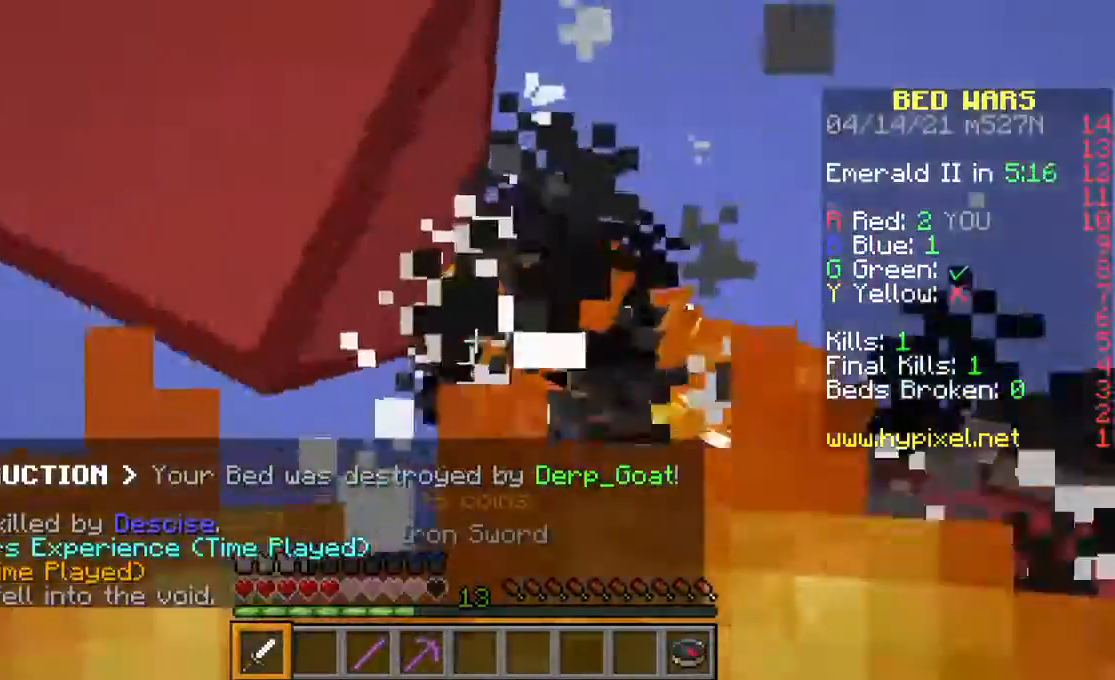
{"keys": [], "mouse": ["left"], "events": [[33, "space", "up"], [133, "mouse_left", "up"], [200, "mouse_left", "down"], [200, "w", "up"], [333, "mouse_left", "up"], [400, "mouse_left", "down"]]}
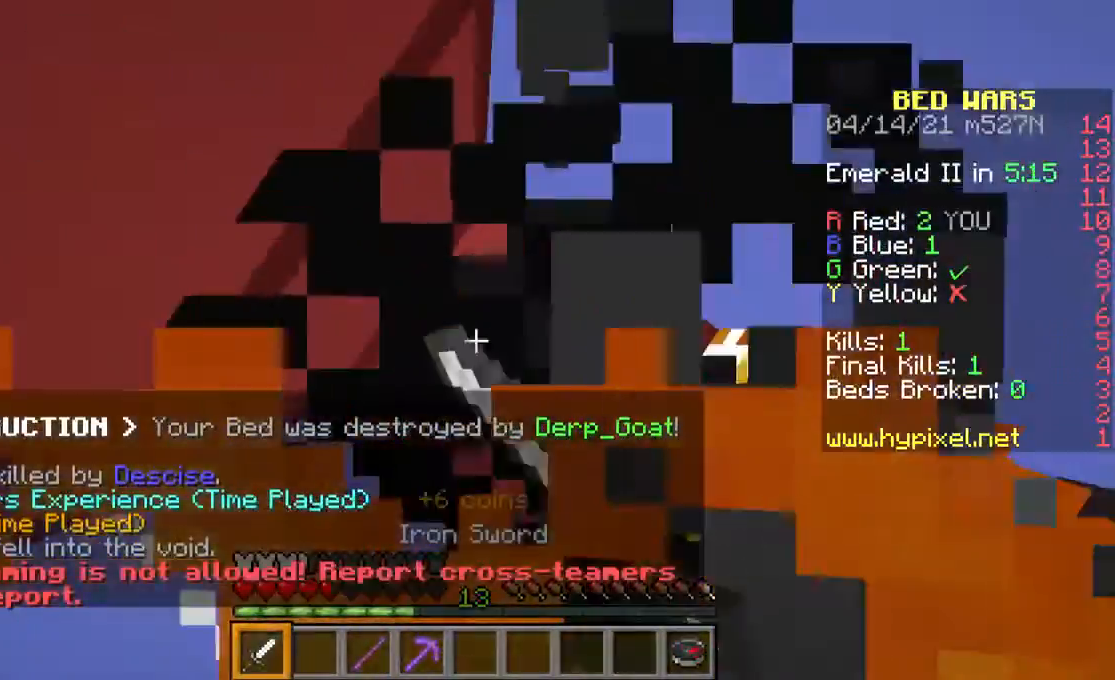
{"keys": [], "mouse": [], "events": [[67, "mouse_left", "up"], [133, "mouse_left", "down"], [300, "mouse_left", "up"], [333, "mouse_left", "down"], [500, "mouse_left", "up"]]}
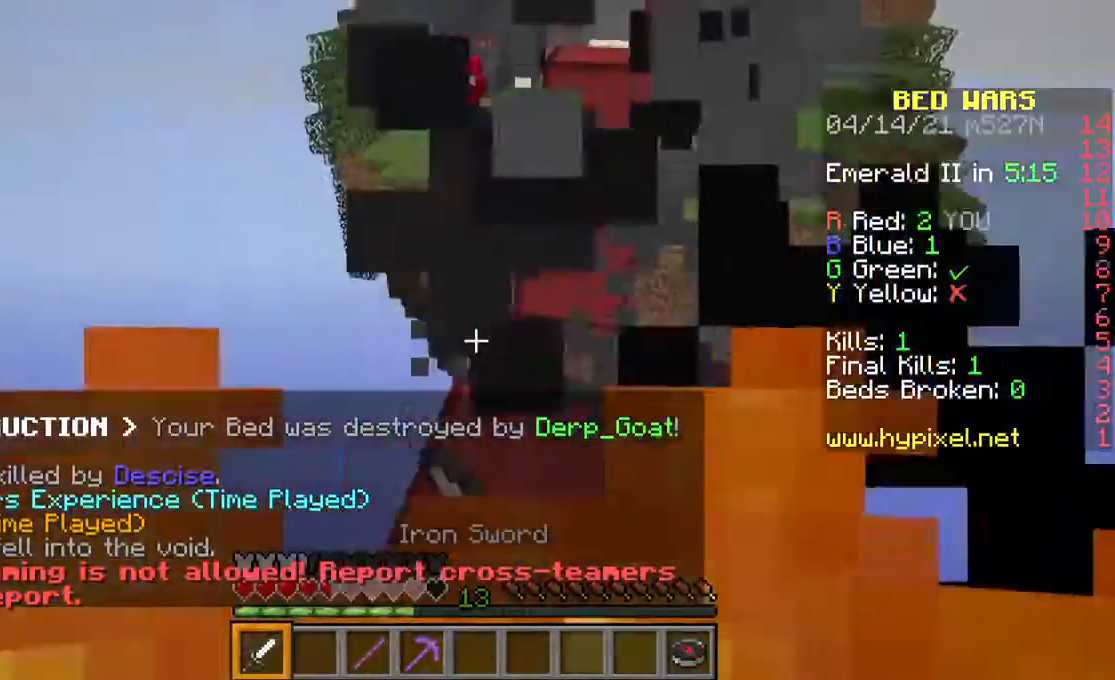
{"keys": [], "mouse": [], "events": [[67, "mouse_left", "down"], [200, "mouse_left", "up"], [333, "mouse_left", "down"], [467, "mouse_left", "up"]]}
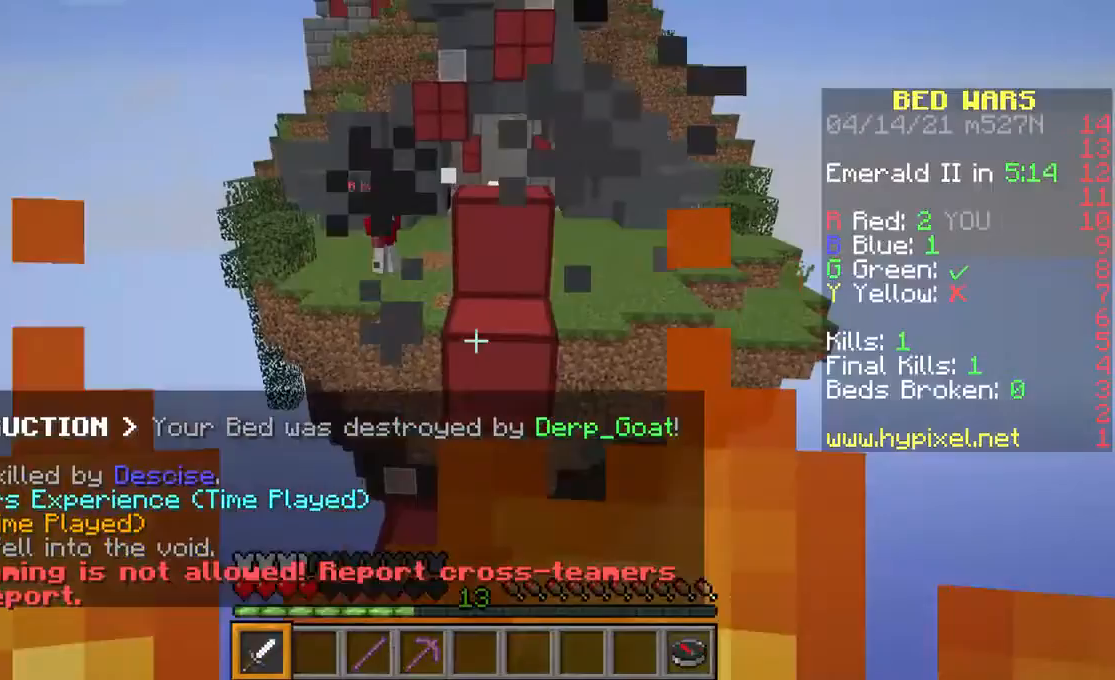
{"keys": [], "mouse": [], "events": [[400, "w", "down"], [500, "w", "up"]]}
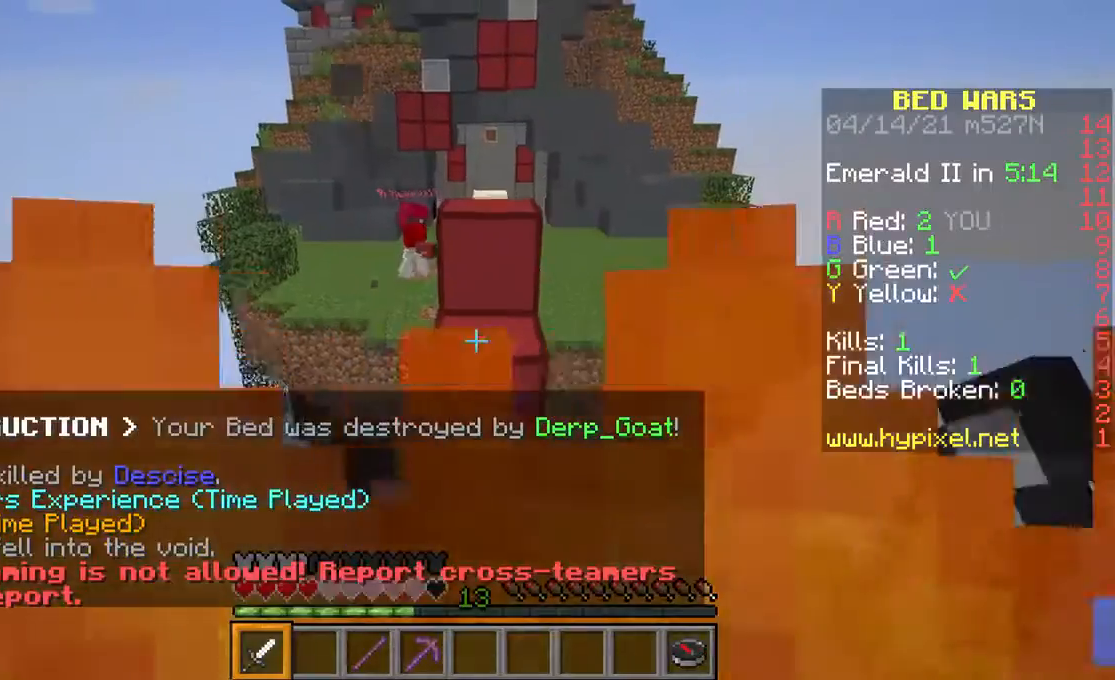
{"keys": ["space", "w"], "mouse": [], "events": [[67, "w", "down"], [267, "space", "down"]]}
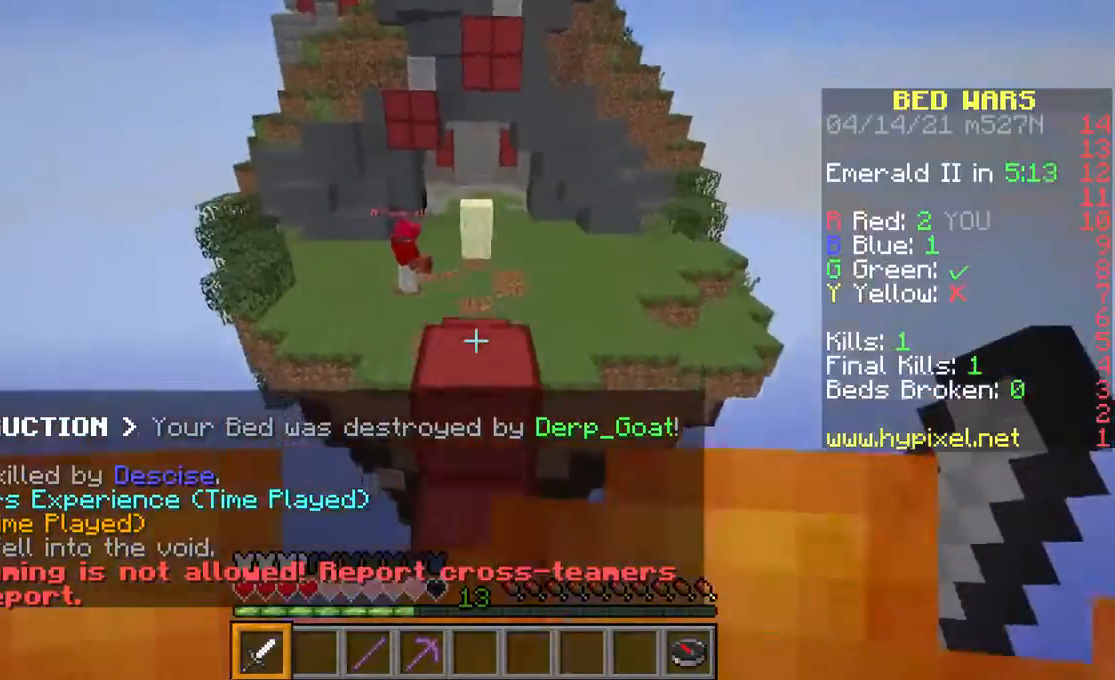
{"keys": ["space", "w"], "mouse": [], "events": []}
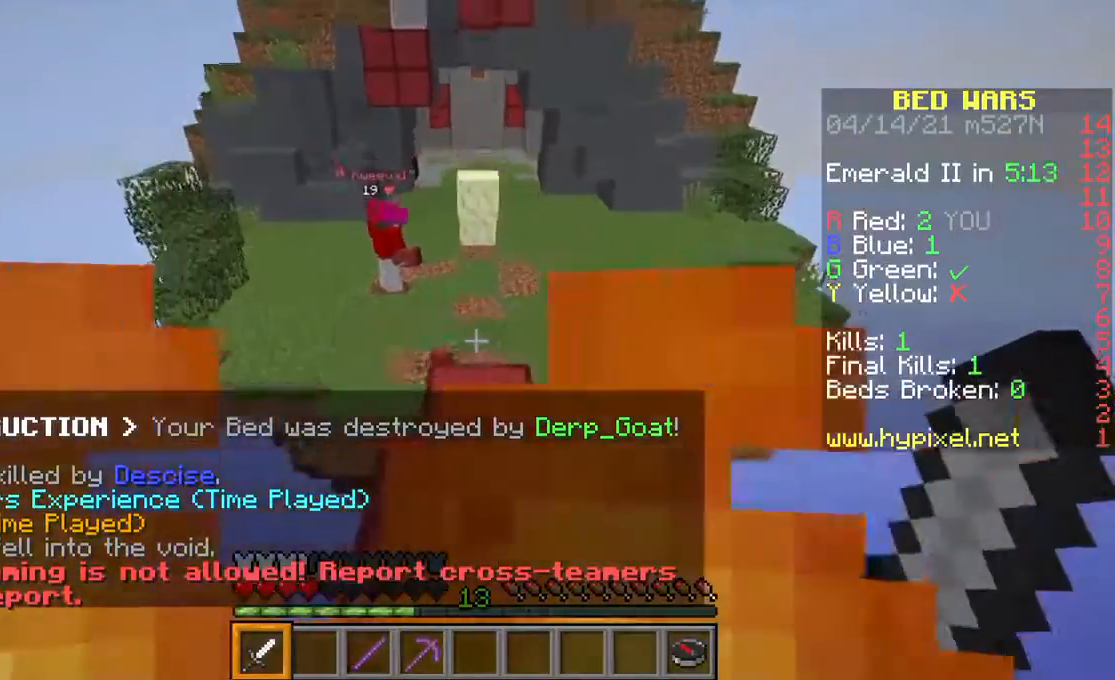
{"keys": ["w"], "mouse": [], "events": [[300, "space", "up"], [300, "w", "up"], [433, "w", "down"]]}
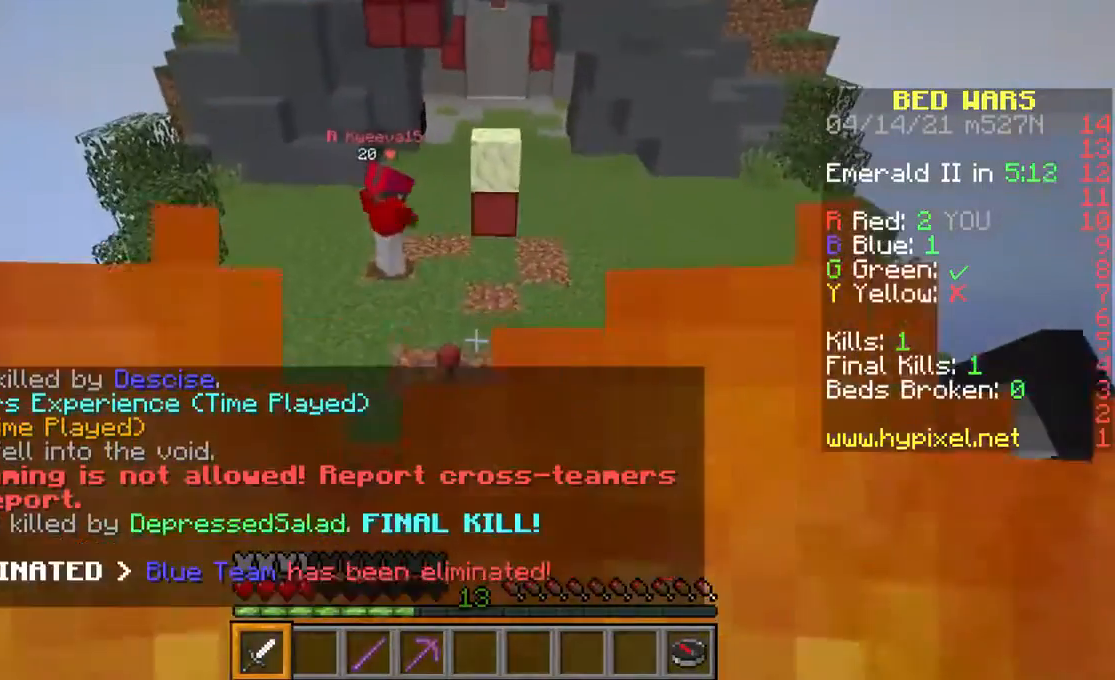
{"keys": ["space", "w"], "mouse": [], "events": [[33, "w", "up"], [100, "w", "down"], [233, "space", "down"]]}
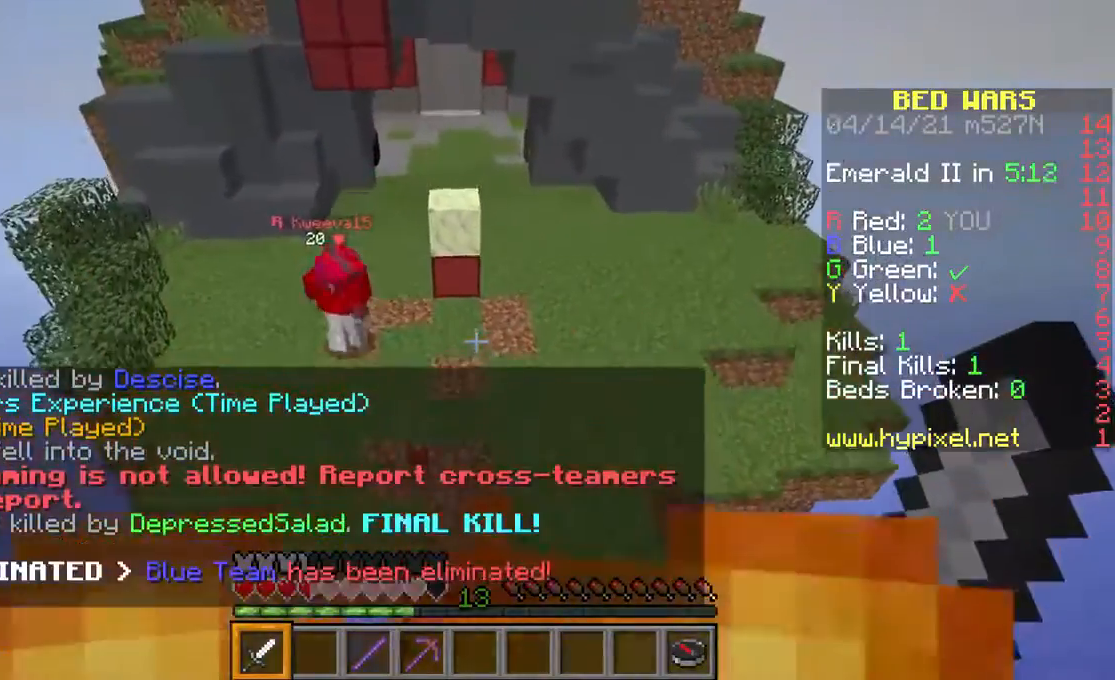
{"keys": ["w"], "mouse": [], "events": [[300, "space", "up"]]}
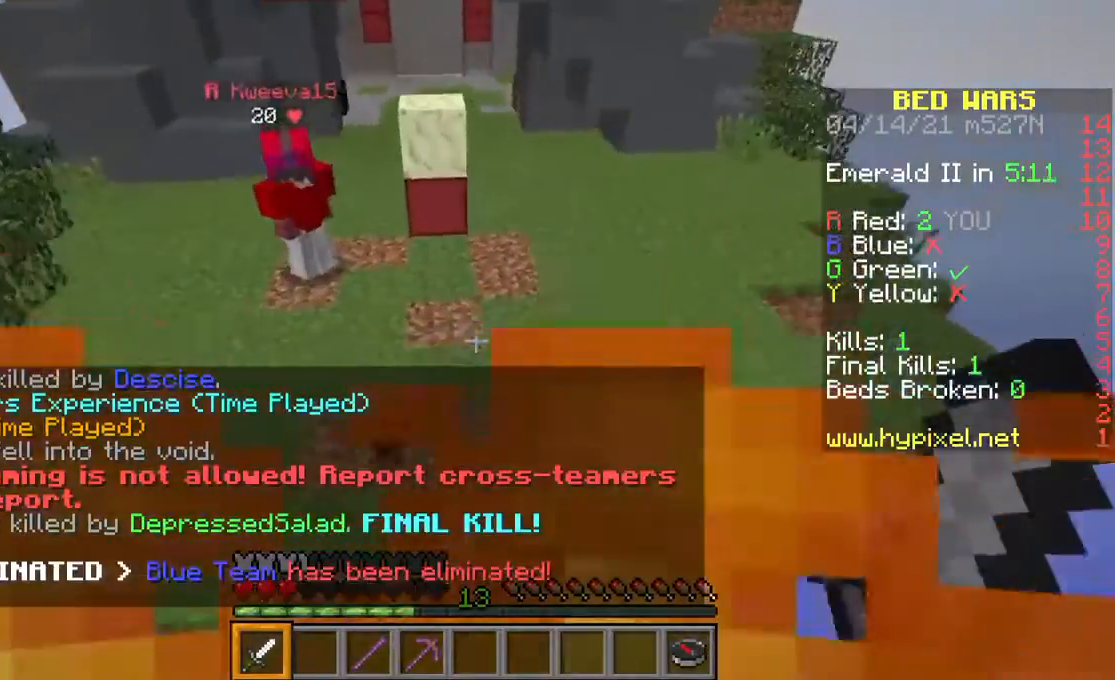
{"keys": ["w"], "mouse": [], "events": []}
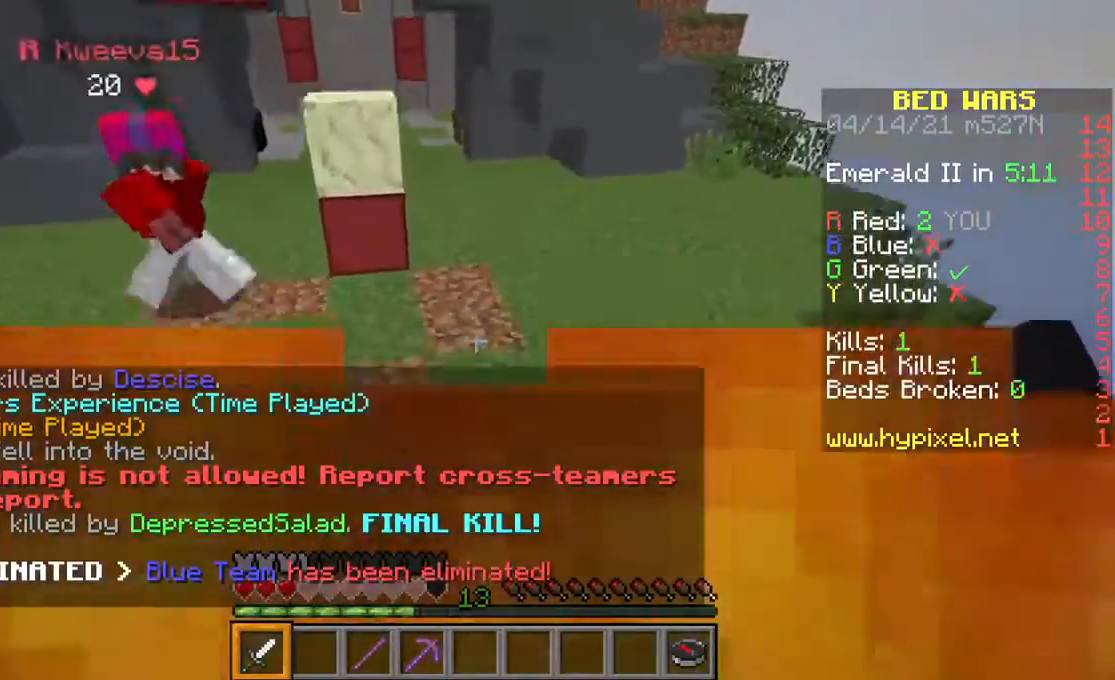
{"keys": ["w"], "mouse": [], "events": []}
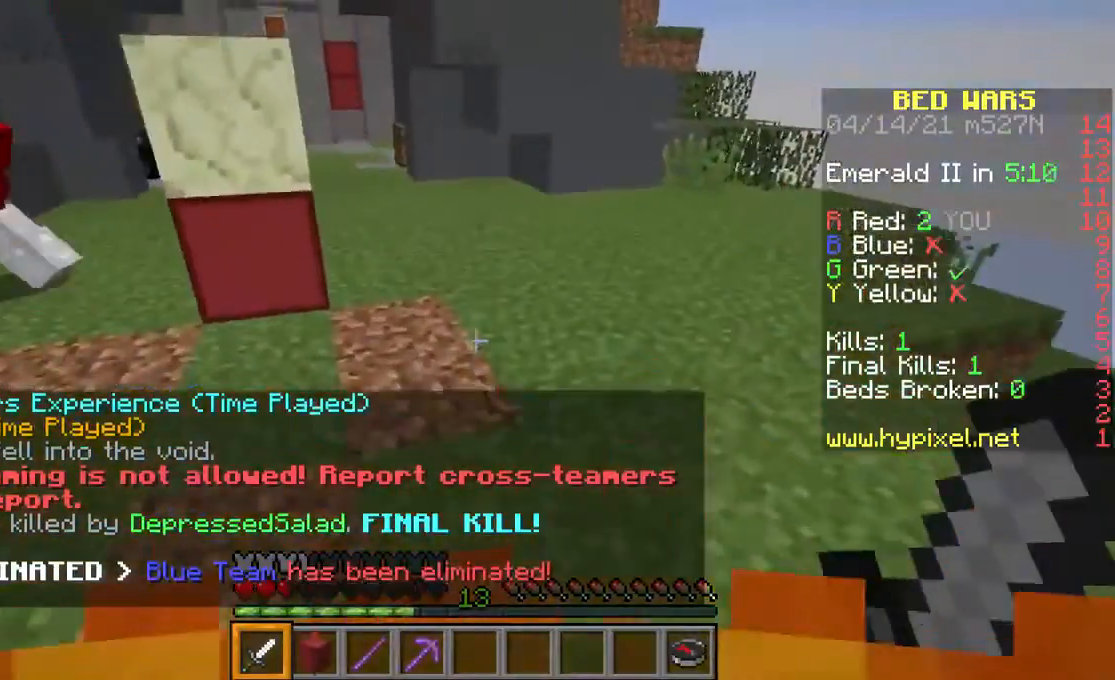
{"keys": ["w"], "mouse": [], "events": [[67, "w", "up"], [200, "w", "down"], [300, "w", "up"], [367, "w", "down"]]}
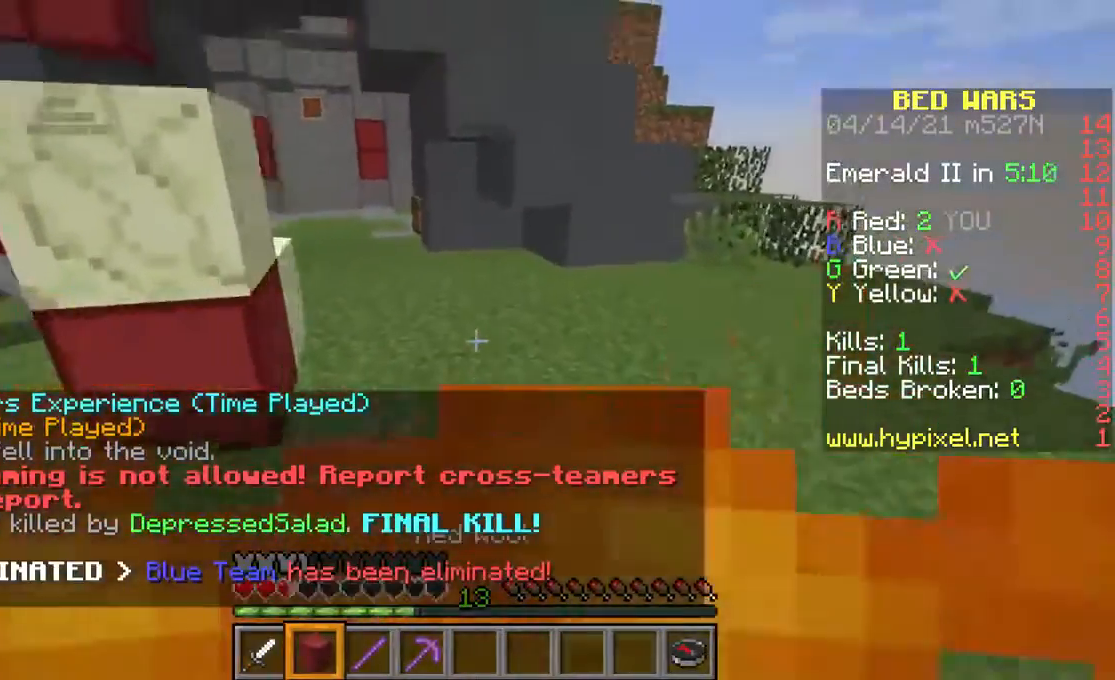
{"keys": ["w"], "mouse": [], "events": []}
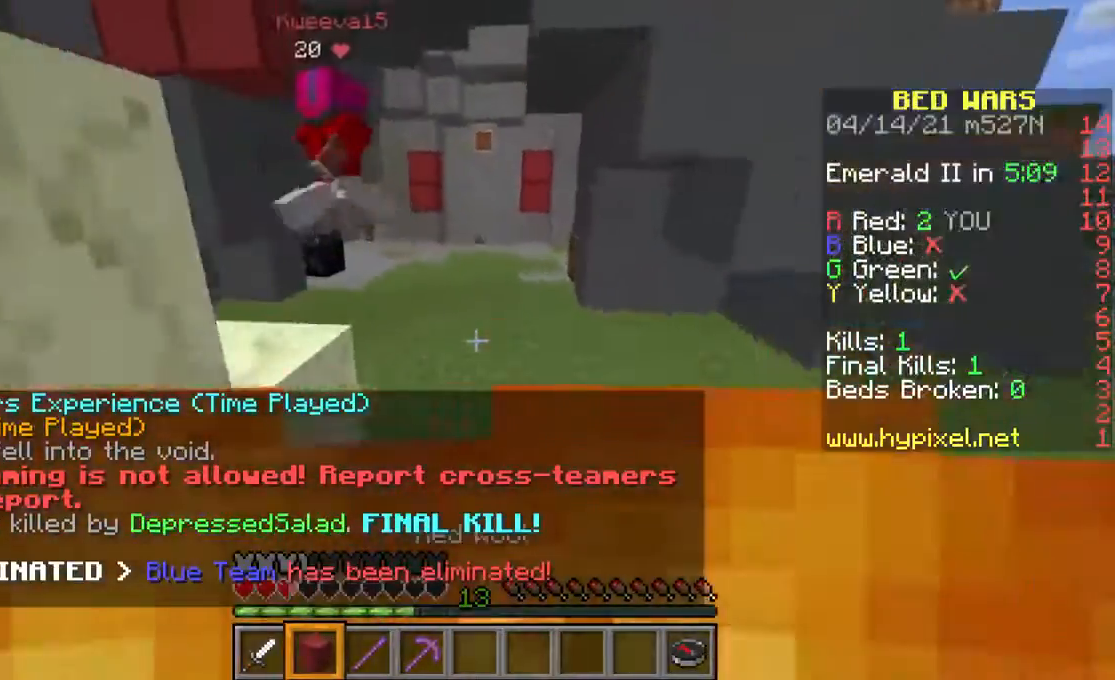
{"keys": ["w"], "mouse": [], "events": []}
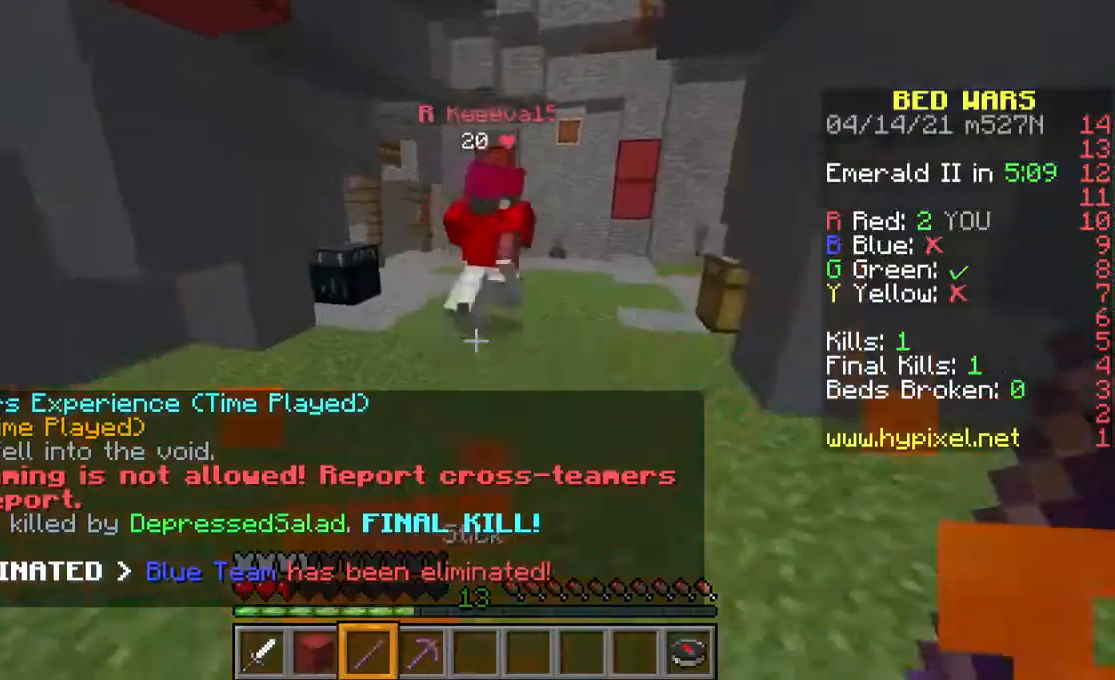
{"keys": ["w"], "mouse": [], "events": []}
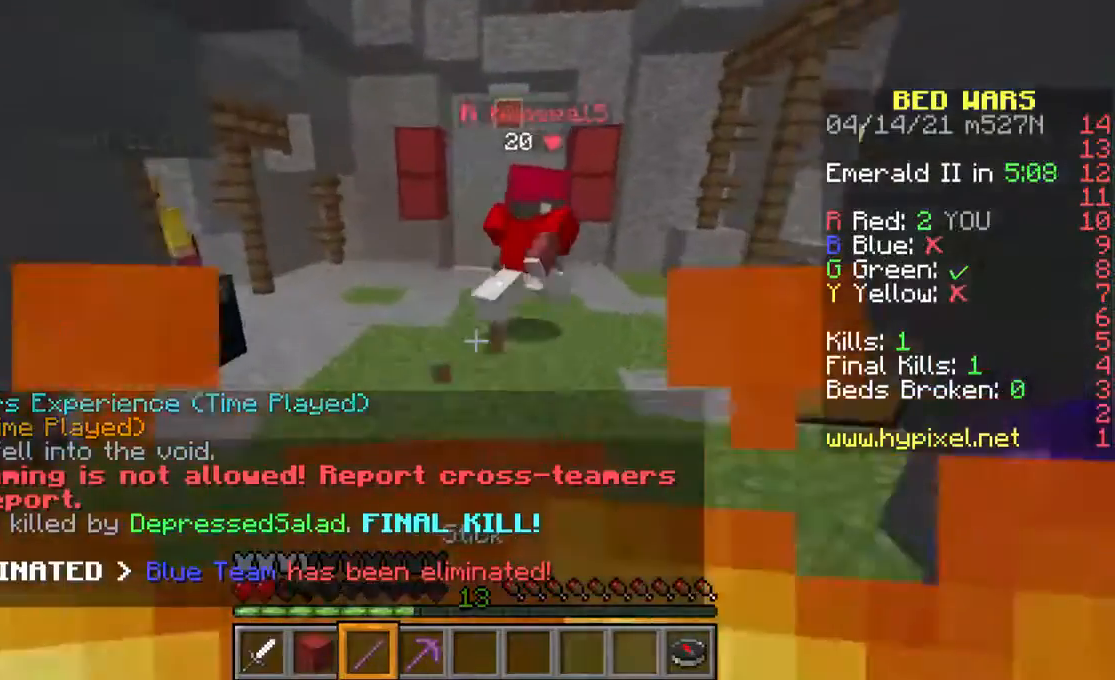
{"keys": ["w"], "mouse": [], "events": []}
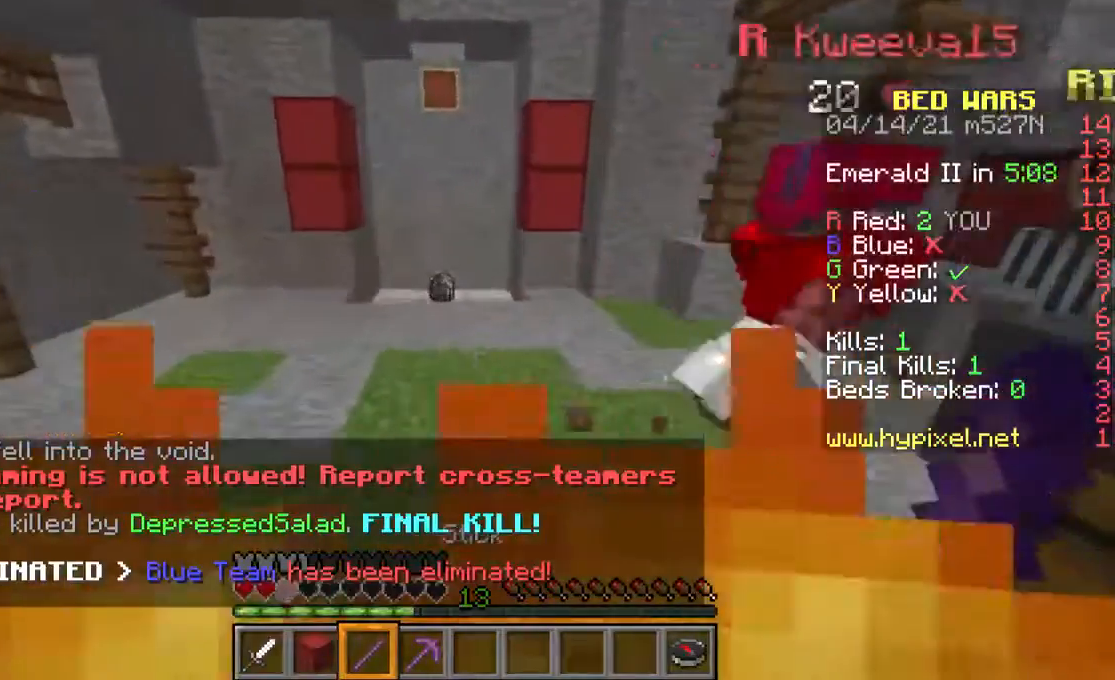
{"keys": ["w"], "mouse": [], "events": []}
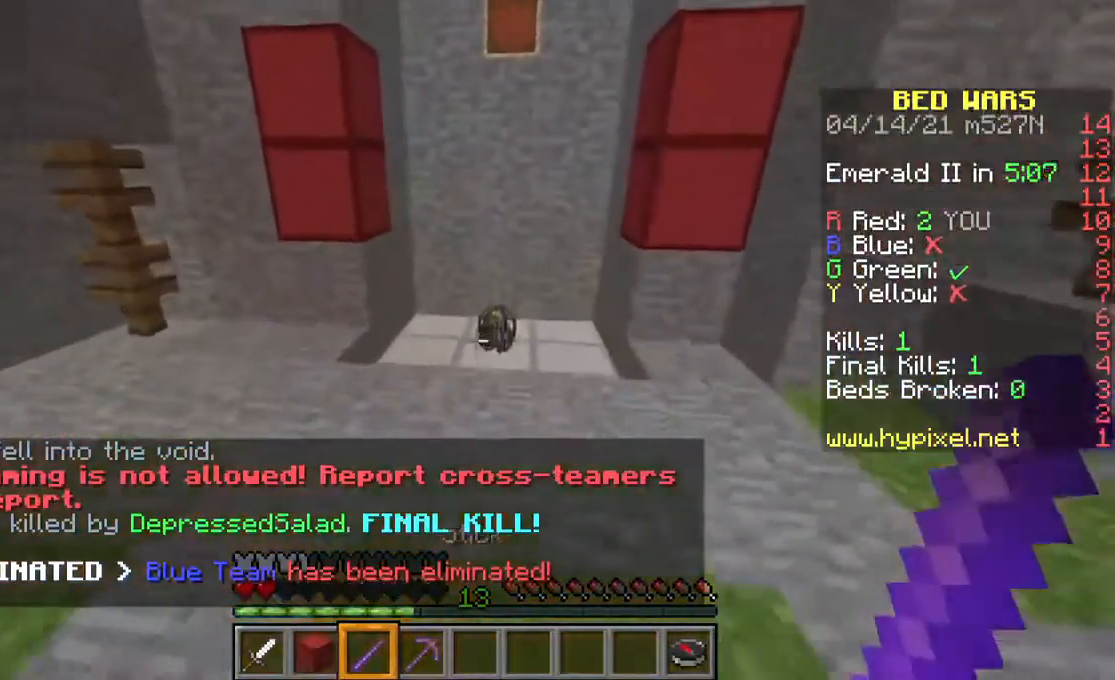
{"keys": ["w"], "mouse": [], "events": []}
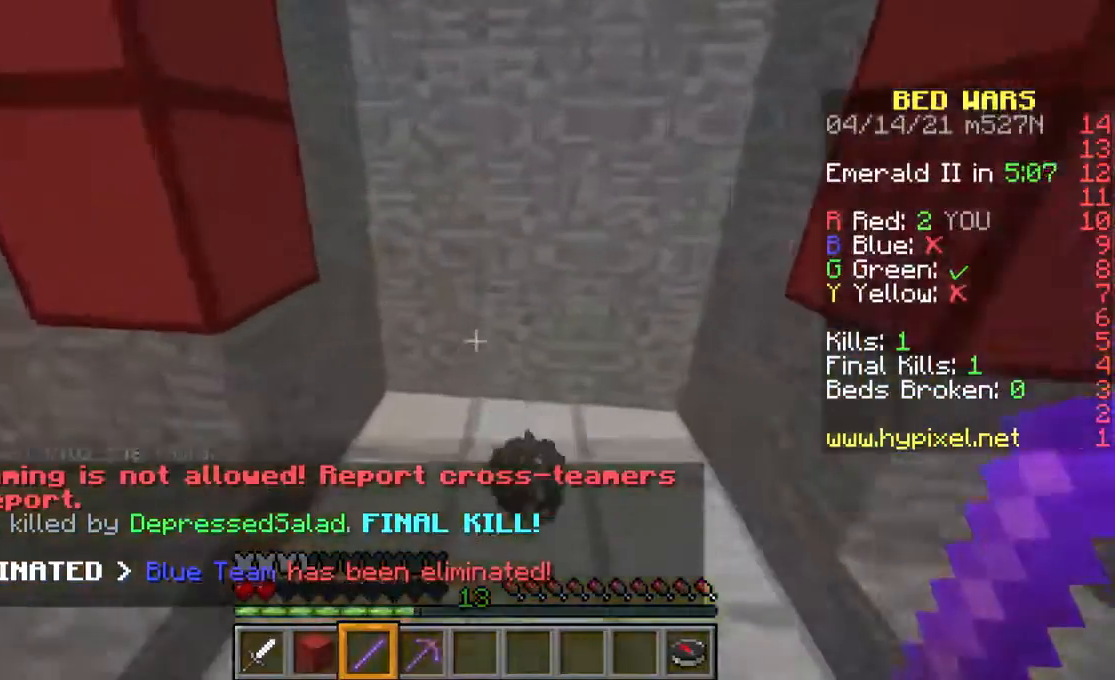
{"keys": ["w"], "mouse": [], "events": []}
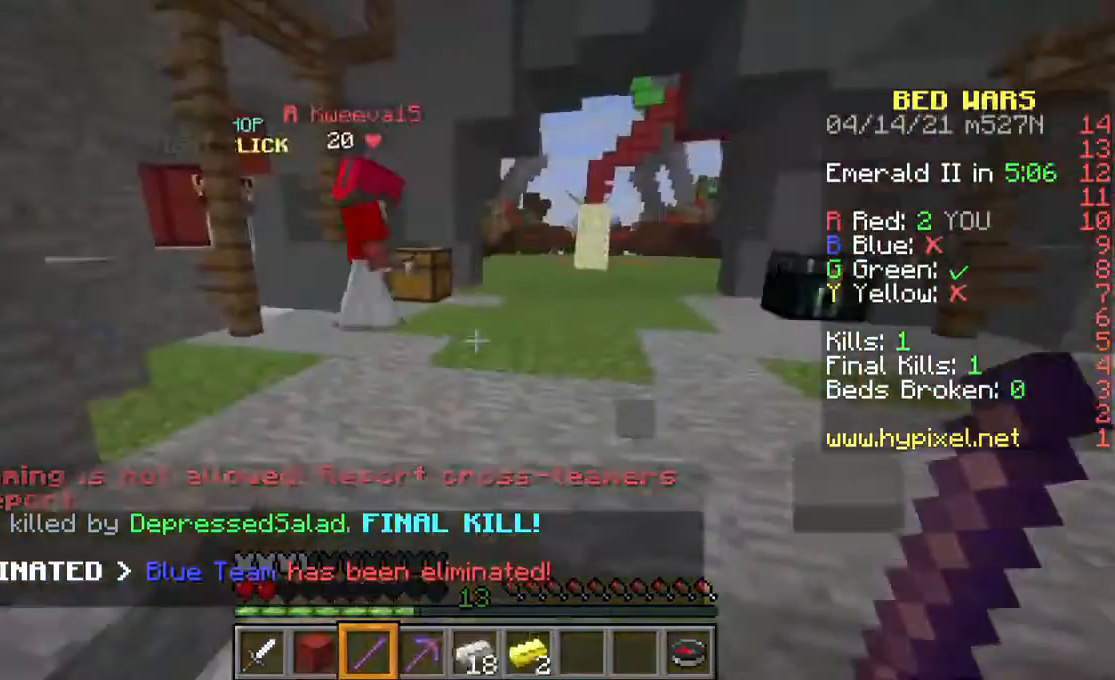
{"keys": ["w"], "mouse": [], "events": []}
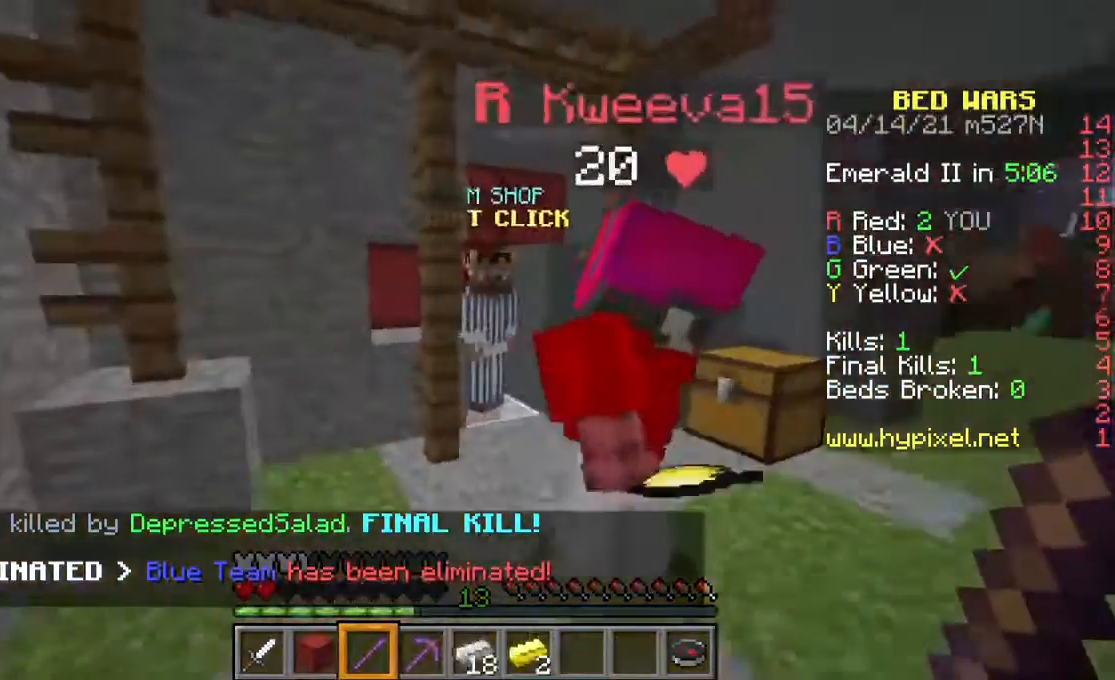
{"keys": ["w"], "mouse": ["right"], "events": [[400, "mouse_right", "down"]]}